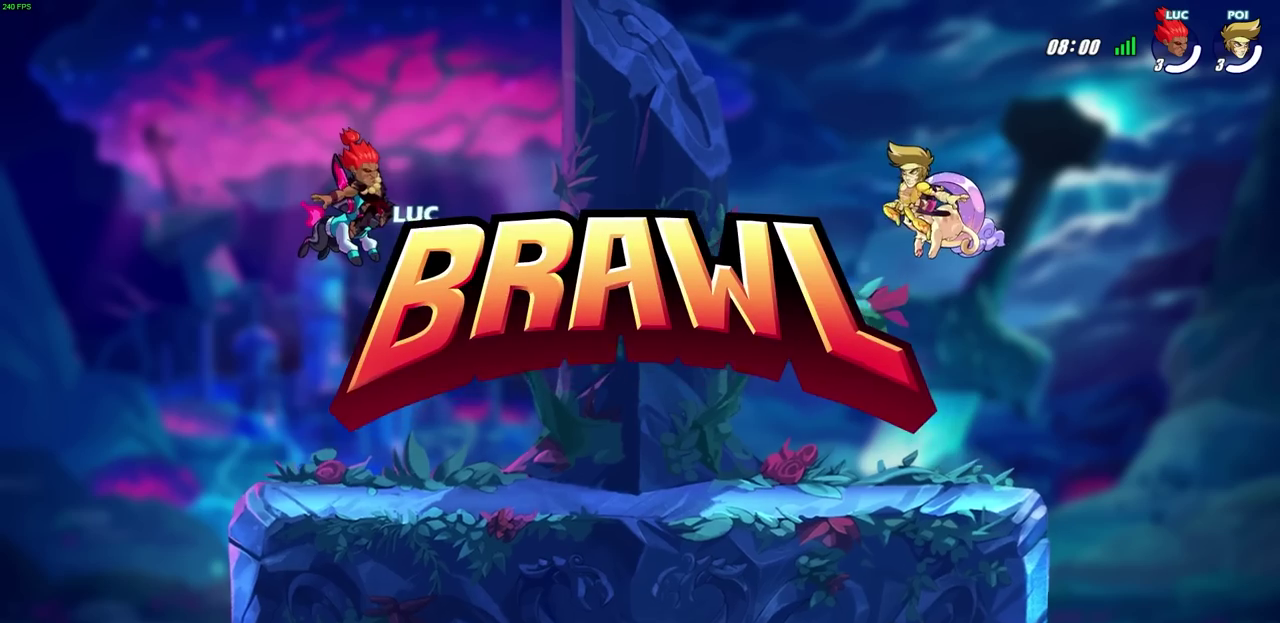
Gameplay with a controller (PlayStation layout); each line is a JSON object with the inputs held at the frame after it (dt_ms = milliseconds from this image to that frame). "events" lists button and stick changes between this image and that frame as [ms after this image, input, new state], when the widget could be followed in between. Not read: R1.
{"dt_ms": 400, "buttons": ["SELECT"], "left_stick": "center", "right_stick": "center", "events": [[367, "SELECT", "down"]]}
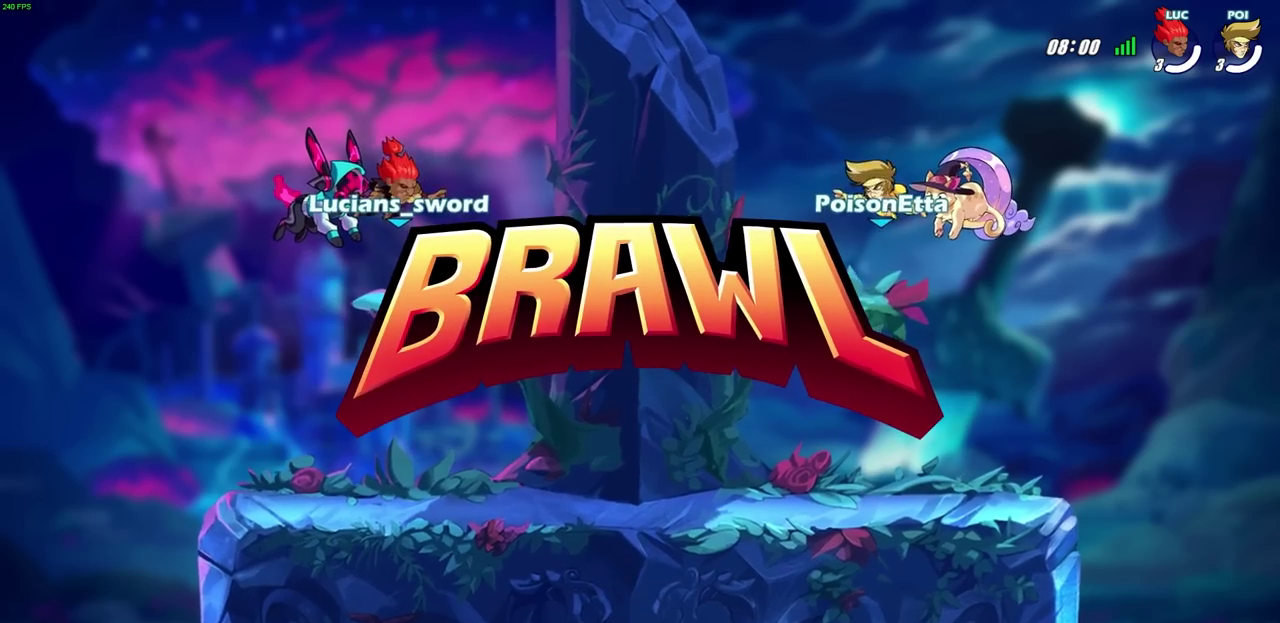
{"dt_ms": 500, "buttons": ["SELECT"], "left_stick": "center", "right_stick": "center", "events": []}
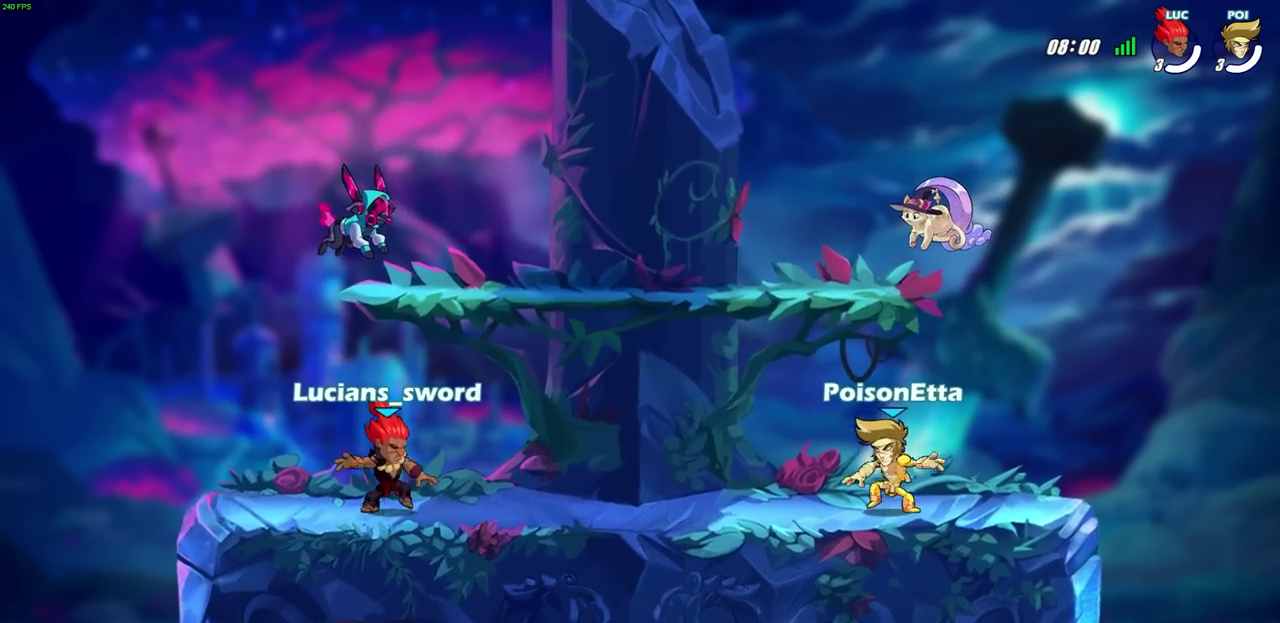
{"dt_ms": 700, "buttons": ["SELECT"], "left_stick": "center", "right_stick": "center", "events": []}
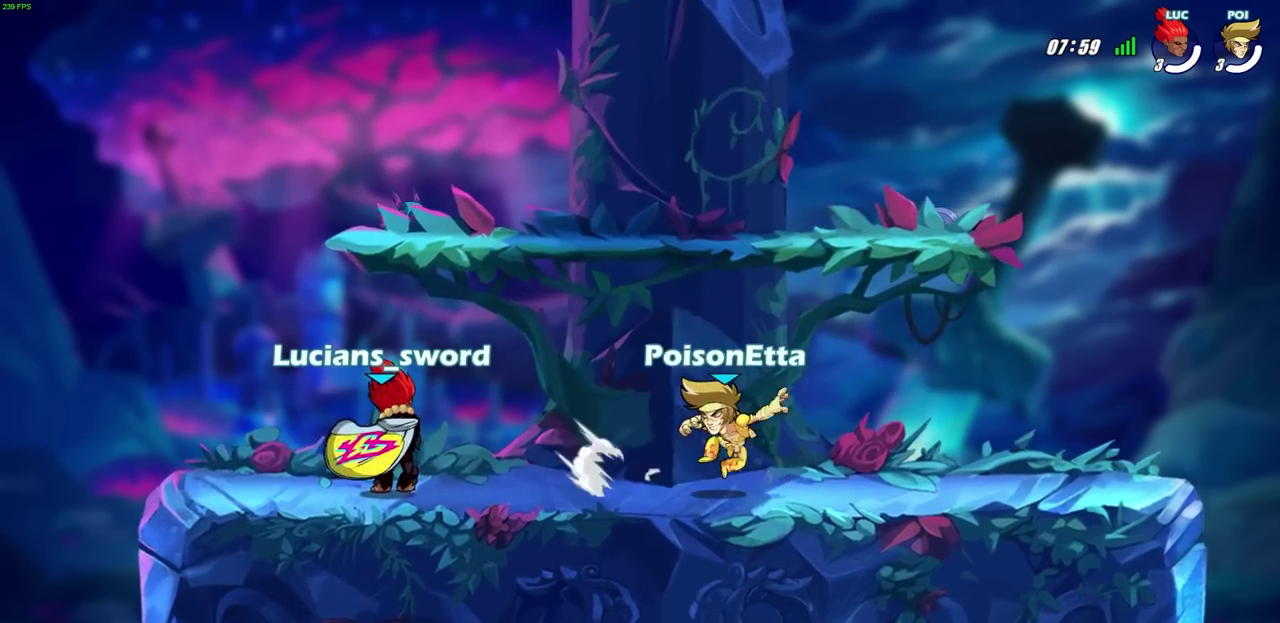
{"dt_ms": 300, "buttons": ["SELECT"], "left_stick": "center", "right_stick": "center", "events": []}
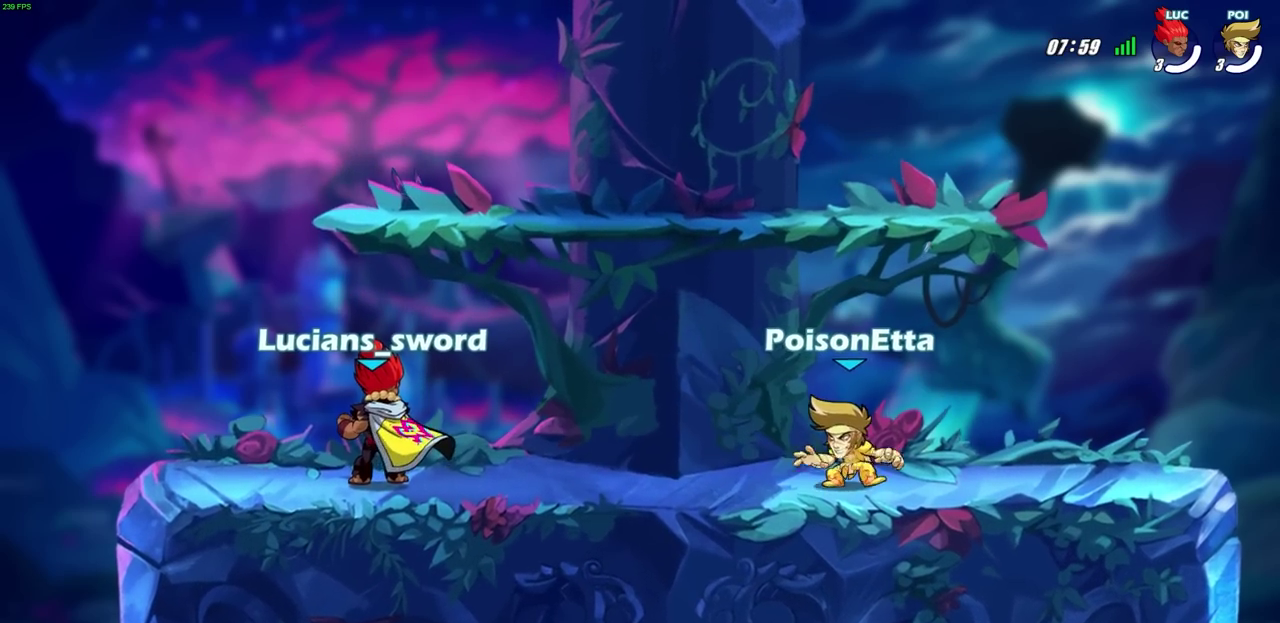
{"dt_ms": 500, "buttons": ["SELECT"], "left_stick": "center", "right_stick": "center", "events": []}
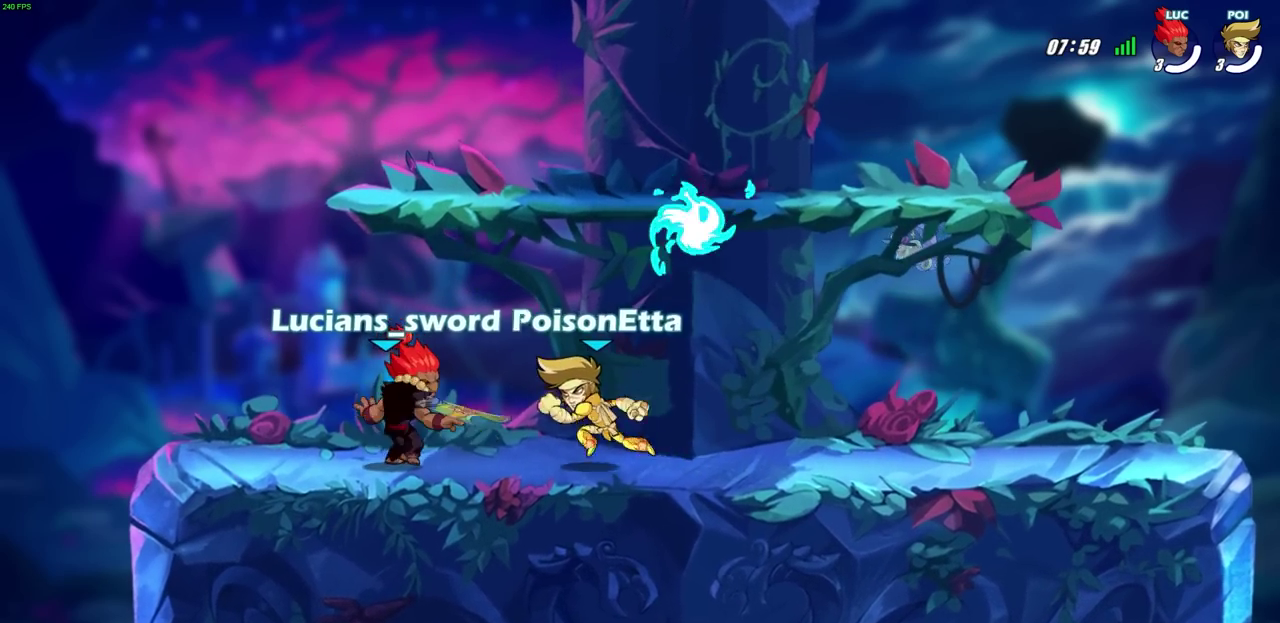
{"dt_ms": 600, "buttons": ["SELECT"], "left_stick": "center", "right_stick": "center", "events": []}
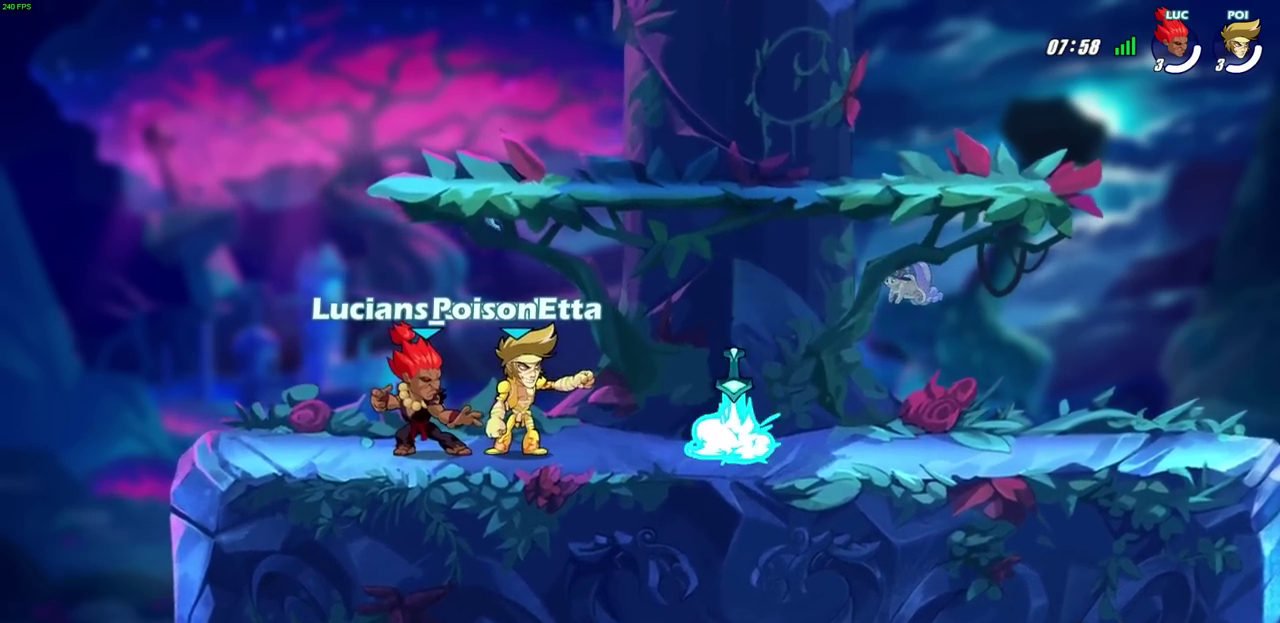
{"dt_ms": 400, "buttons": [], "left_stick": "up-right", "right_stick": "center", "events": [[100, "SELECT", "up"], [400, "left_stick", "up-right"]]}
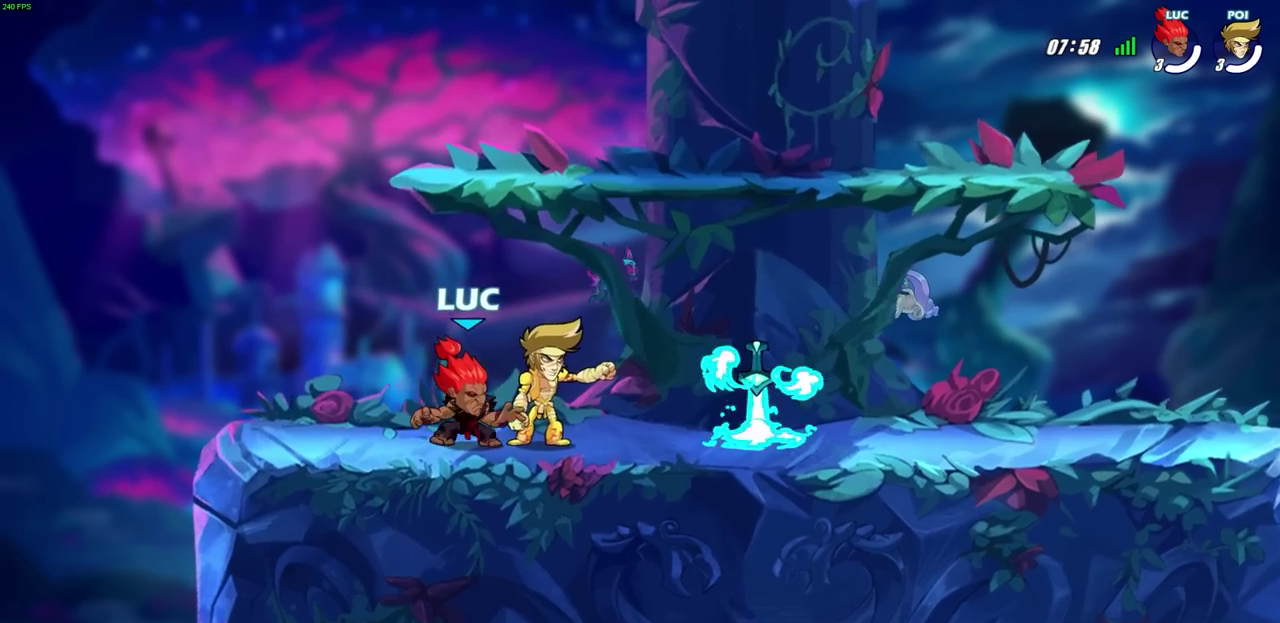
{"dt_ms": 400, "buttons": [], "left_stick": "up-left", "right_stick": "center", "events": [[50, "L1", "down"], [50, "L2", "down"], [67, "left_stick", "right"], [200, "L1", "up"], [200, "L2", "up"], [367, "left_stick", "up-left"]]}
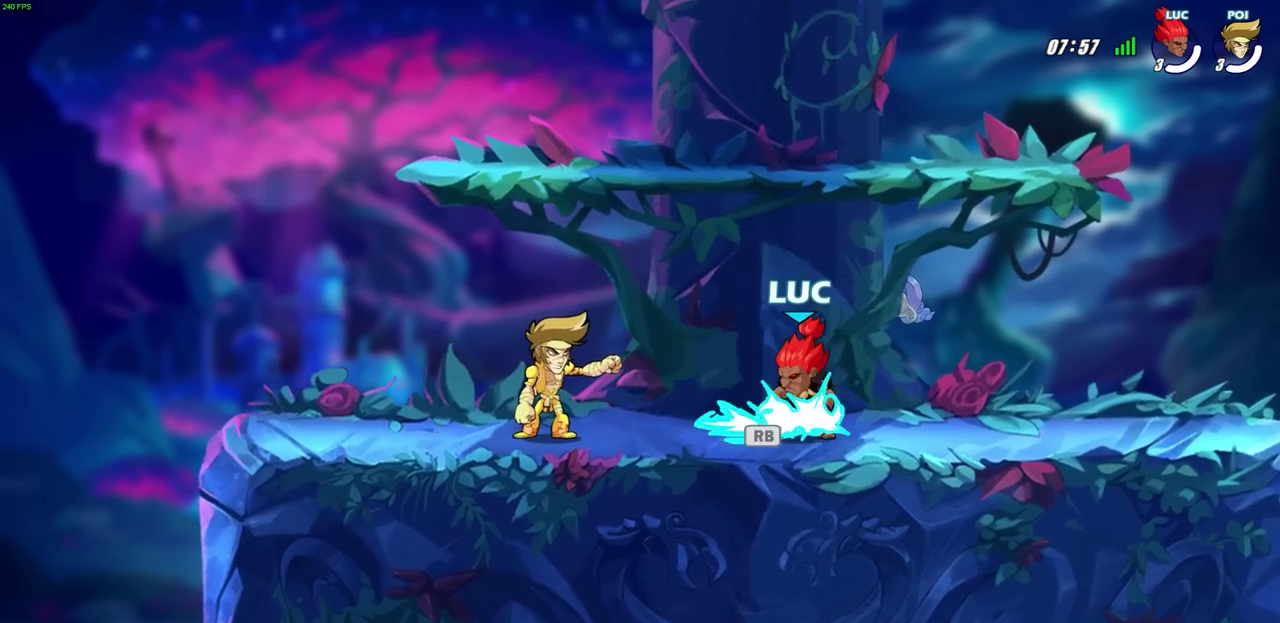
{"dt_ms": 600, "buttons": [], "left_stick": "center", "right_stick": "center", "events": [[217, "left_stick", "left"], [350, "left_stick", "center"]]}
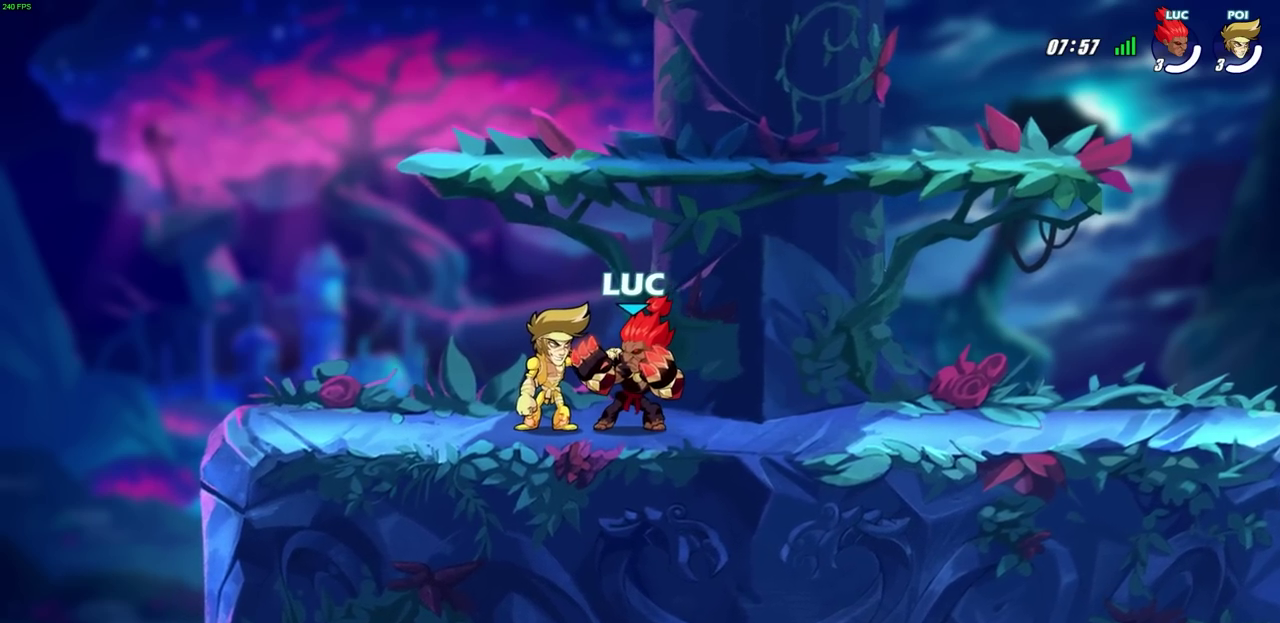
{"dt_ms": 500, "buttons": [], "left_stick": "center", "right_stick": "center", "events": []}
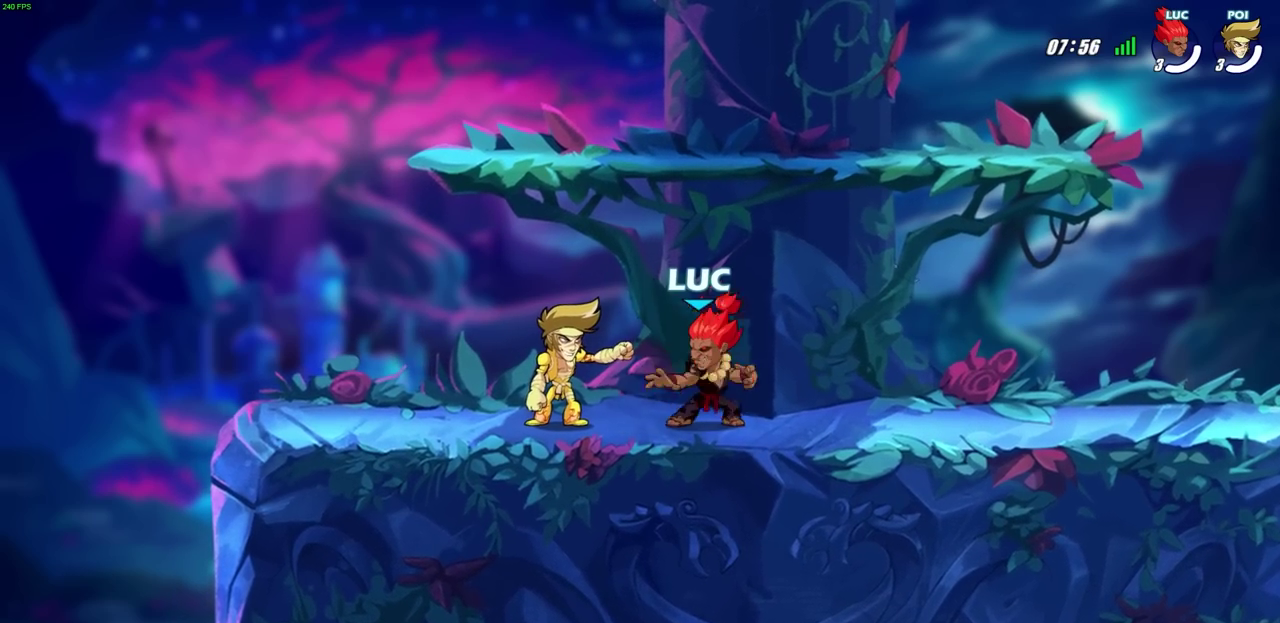
{"dt_ms": 300, "buttons": [], "left_stick": "center", "right_stick": "center", "events": []}
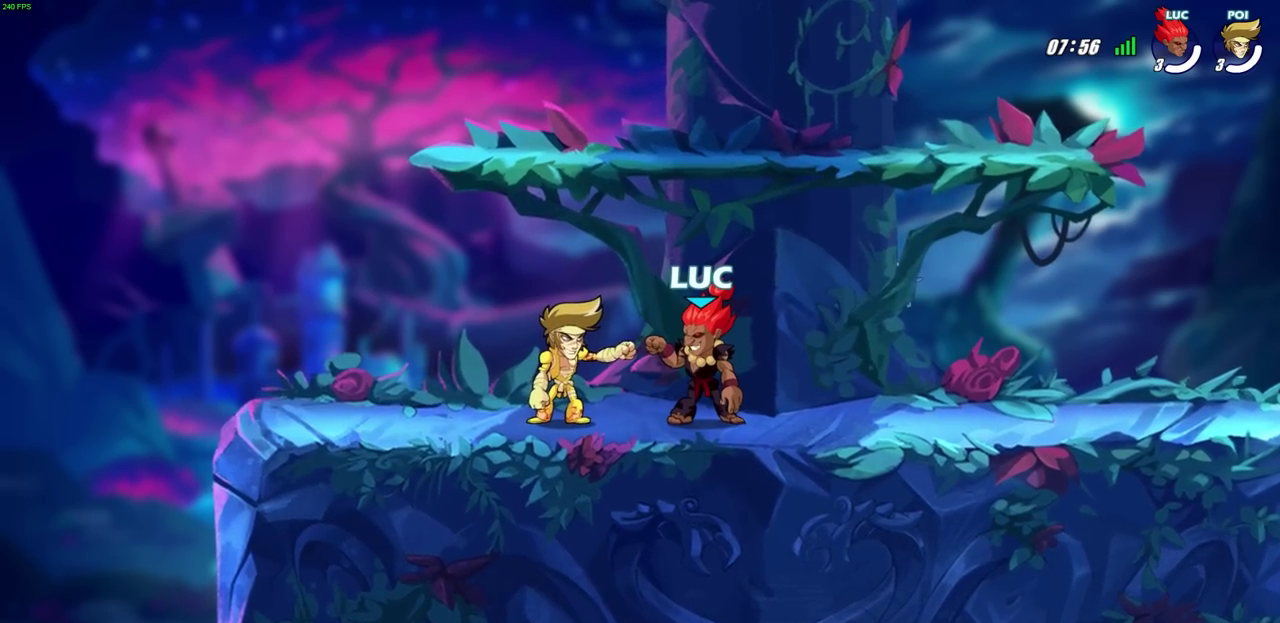
{"dt_ms": 700, "buttons": [], "left_stick": "center", "right_stick": "center", "events": []}
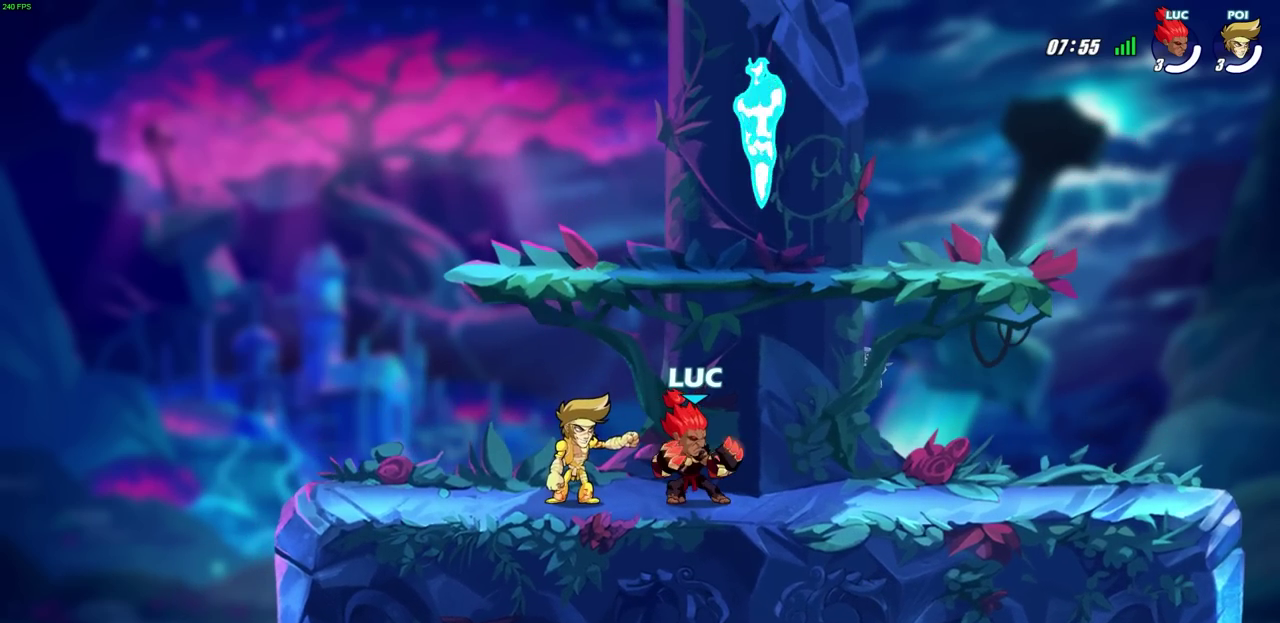
{"dt_ms": 300, "buttons": [], "left_stick": "right", "right_stick": "center", "events": [[200, "left_stick", "right"]]}
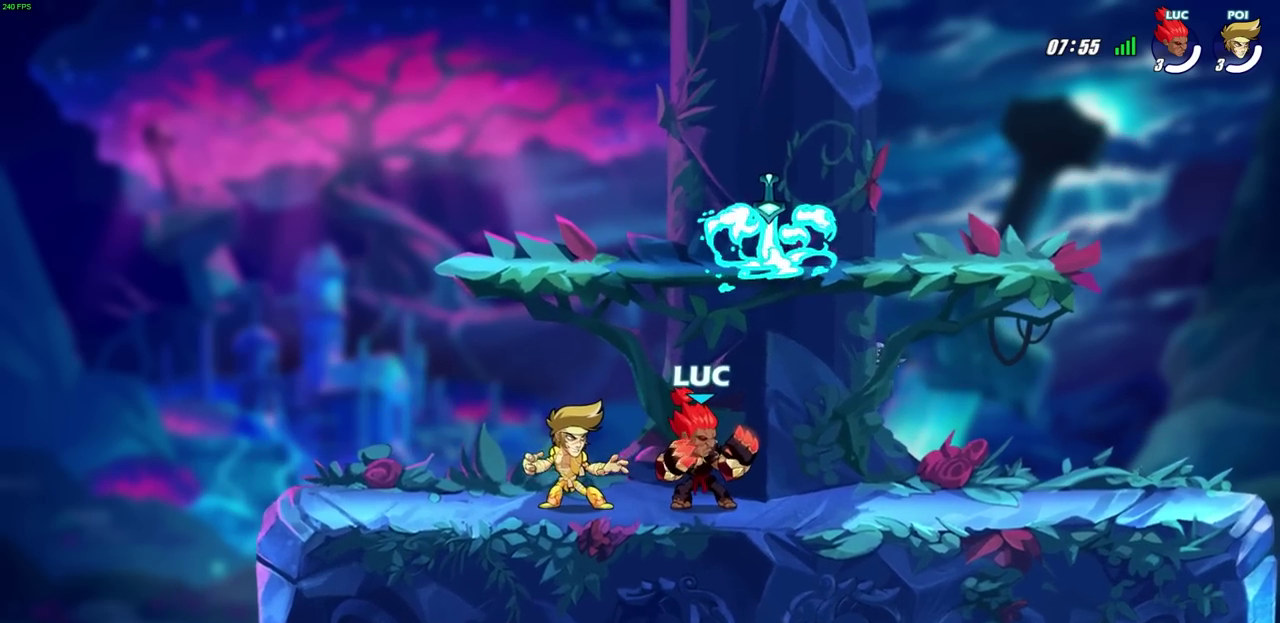
{"dt_ms": 700, "buttons": [], "left_stick": "center", "right_stick": "center", "events": [[233, "R2", "down"], [250, "CROSS", "down"], [367, "CROSS", "up"], [417, "R2", "up"], [450, "left_stick", "down-right"], [500, "left_stick", "down-left"], [617, "left_stick", "center"]]}
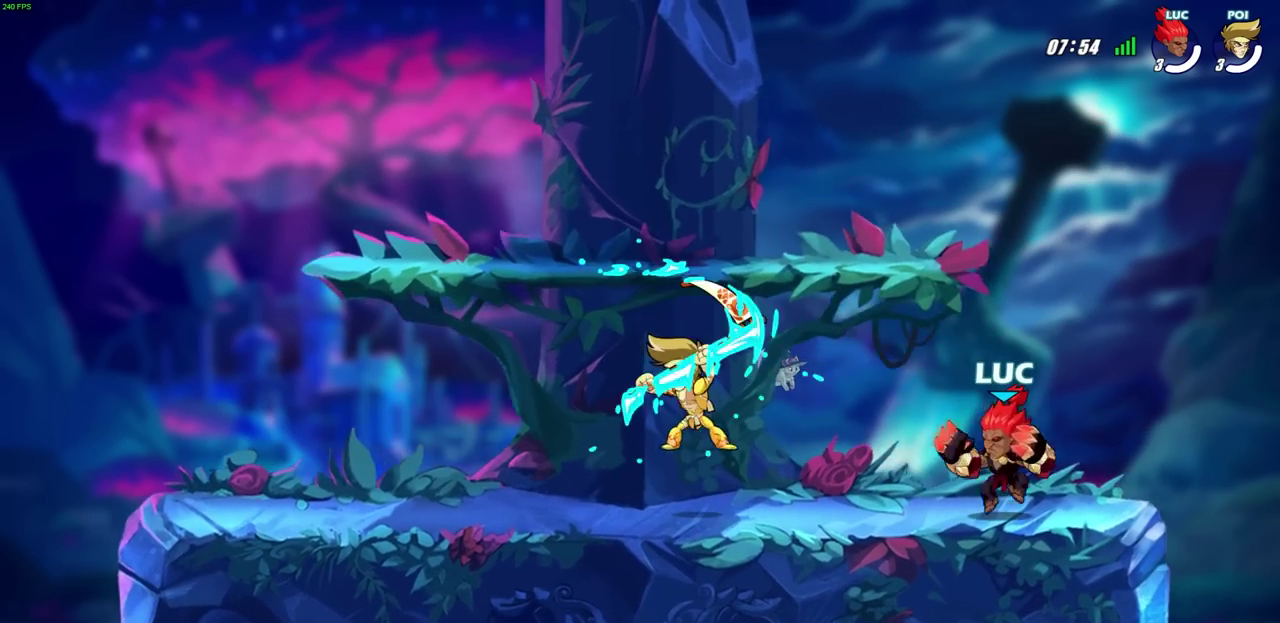
{"dt_ms": 500, "buttons": [], "left_stick": "center", "right_stick": "center", "events": [[333, "SQUARE", "down"], [450, "SQUARE", "up"]]}
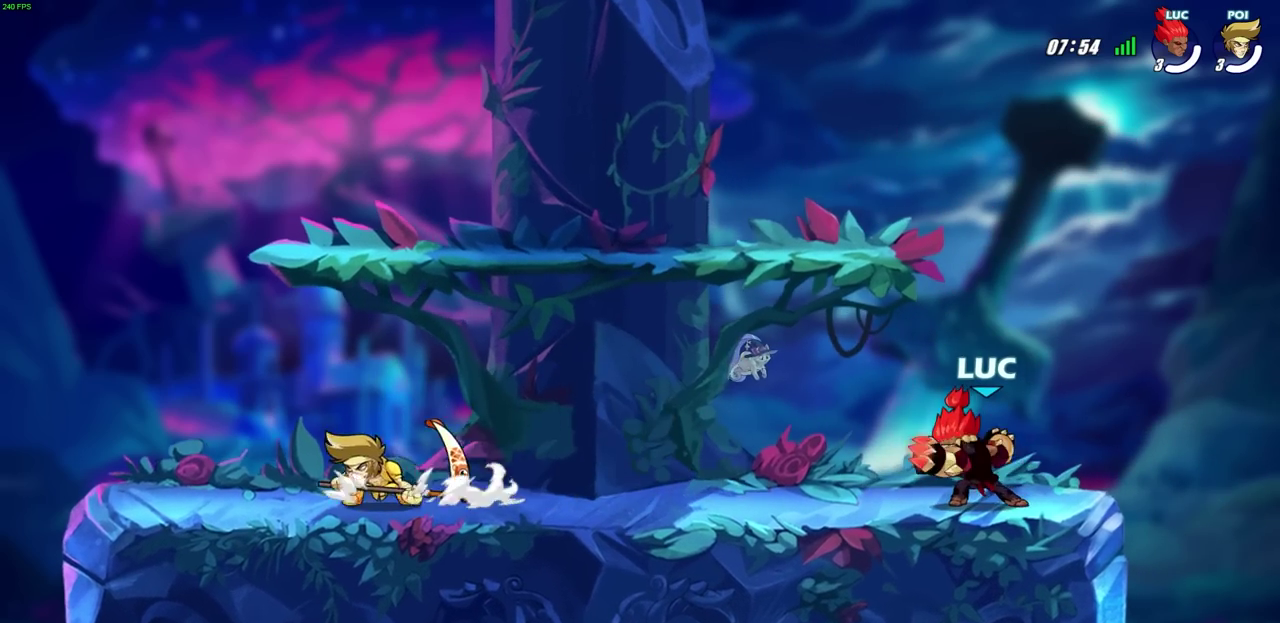
{"dt_ms": 600, "buttons": [], "left_stick": "center", "right_stick": "center", "events": []}
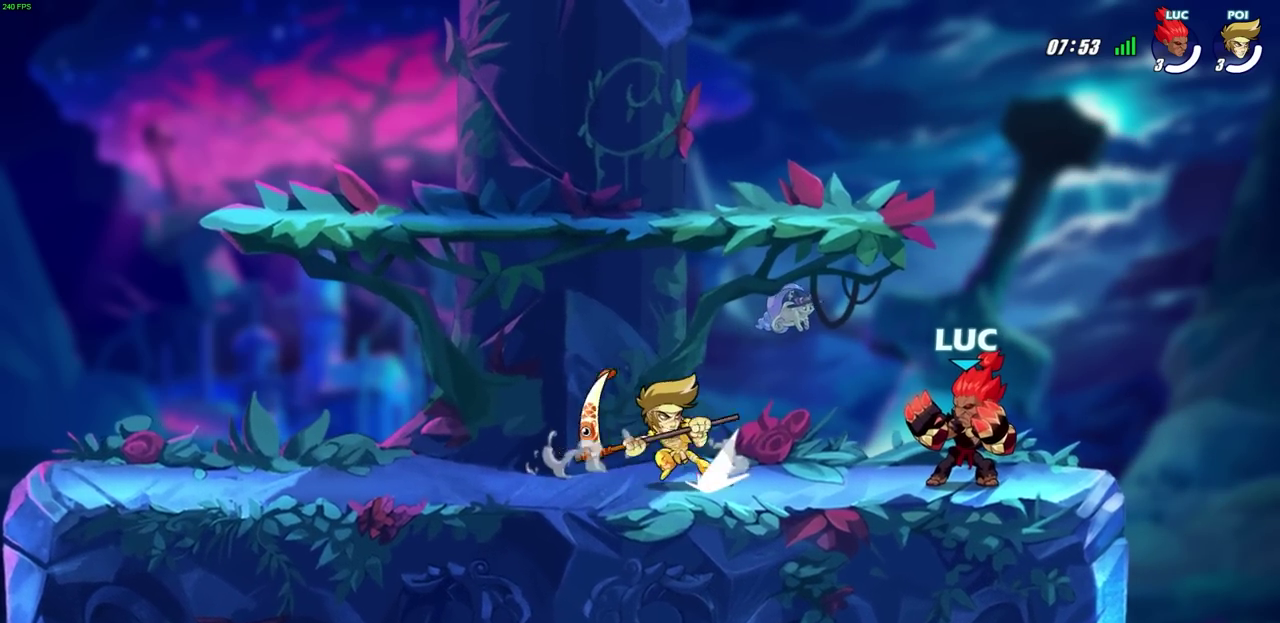
{"dt_ms": 400, "buttons": [], "left_stick": "right", "right_stick": "center", "events": [[117, "left_stick", "left"], [233, "R2", "down"], [317, "left_stick", "right"], [350, "R2", "up"]]}
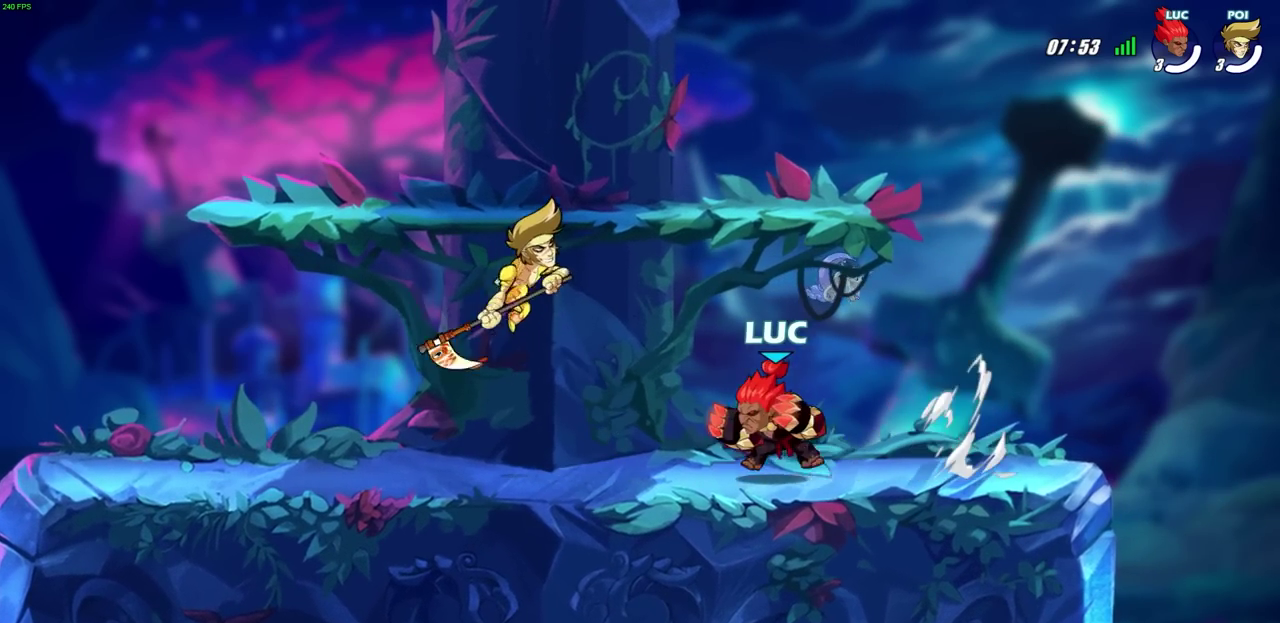
{"dt_ms": 500, "buttons": ["R2"], "left_stick": "left", "right_stick": "center", "events": [[33, "R2", "down"], [133, "left_stick", "center"], [150, "R2", "up"], [400, "left_stick", "left"], [450, "R2", "down"]]}
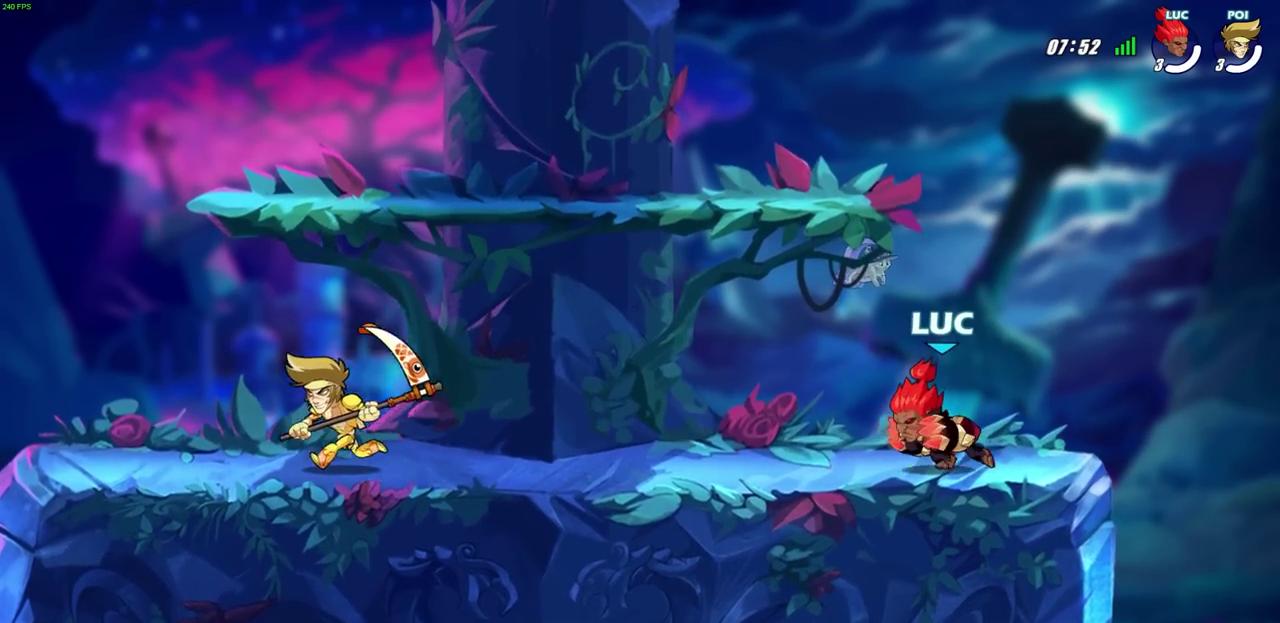
{"dt_ms": 500, "buttons": [], "left_stick": "center", "right_stick": "center", "events": [[67, "R2", "up"], [100, "SQUARE", "down"], [217, "SQUARE", "up"], [367, "left_stick", "center"]]}
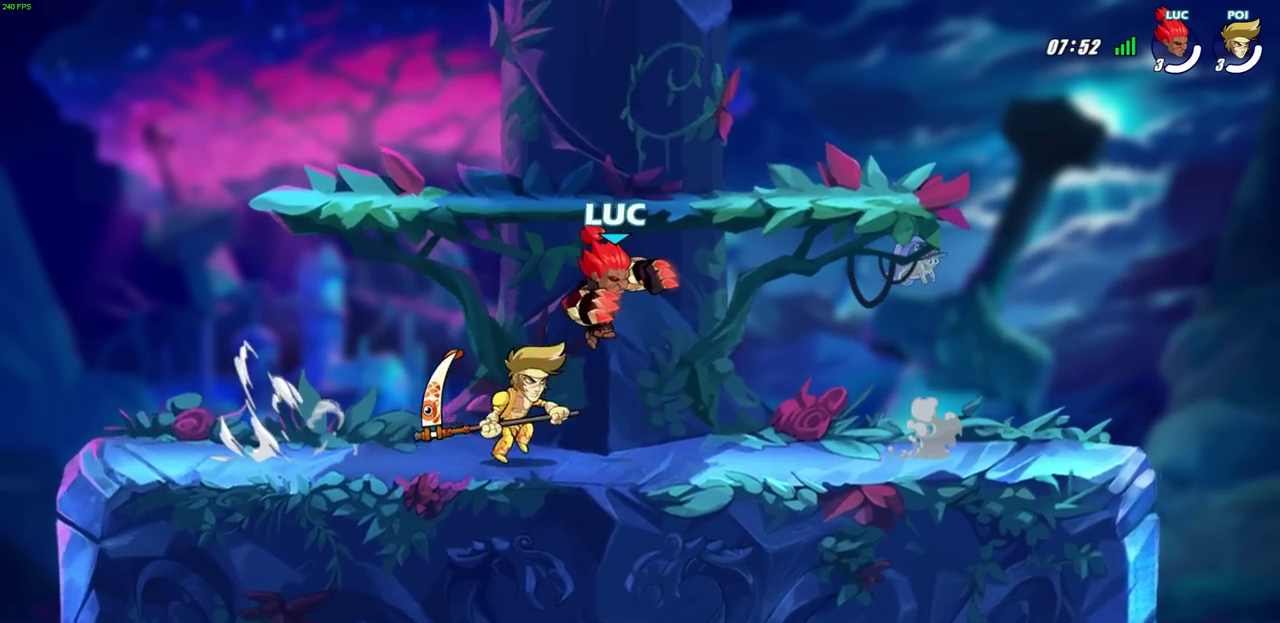
{"dt_ms": 300, "buttons": [], "left_stick": "up-right", "right_stick": "center"}
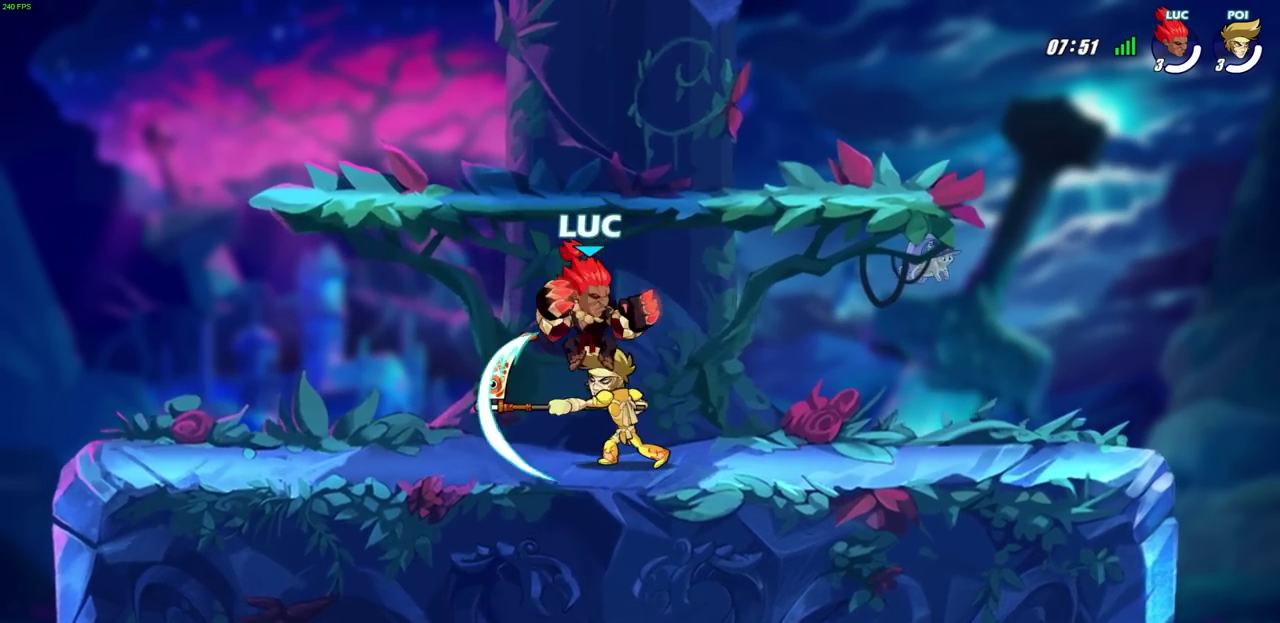
{"dt_ms": 700, "buttons": [], "left_stick": "center", "right_stick": "center"}
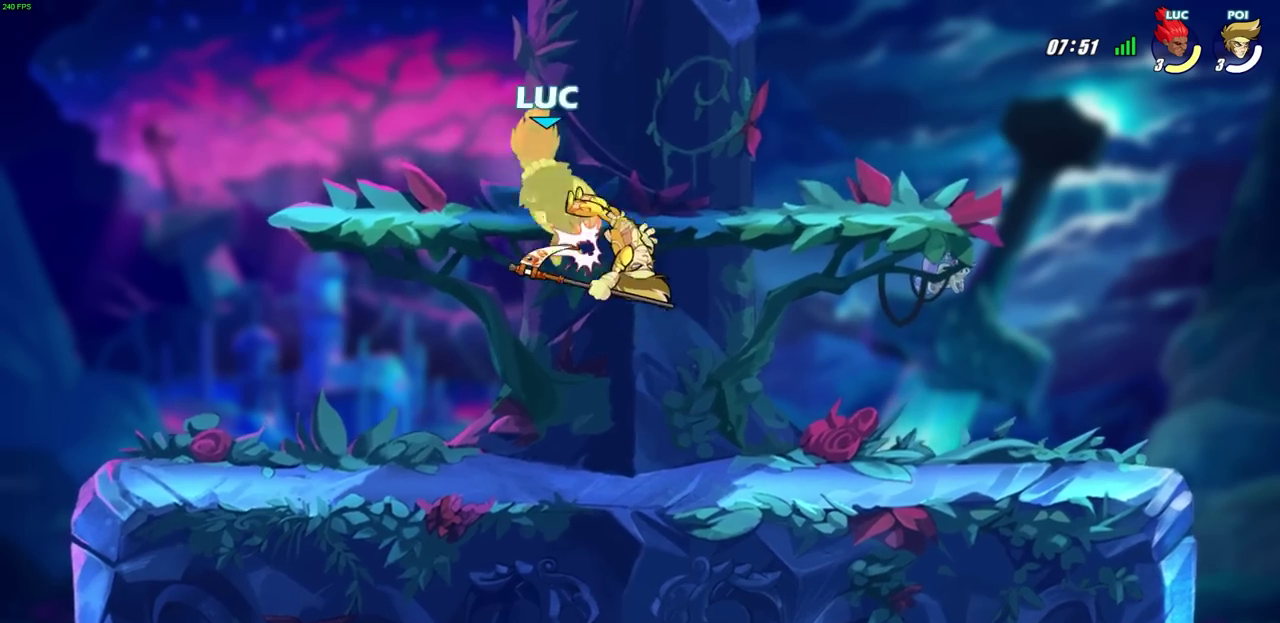
{"dt_ms": 300, "buttons": [], "left_stick": "center", "right_stick": "center", "events": []}